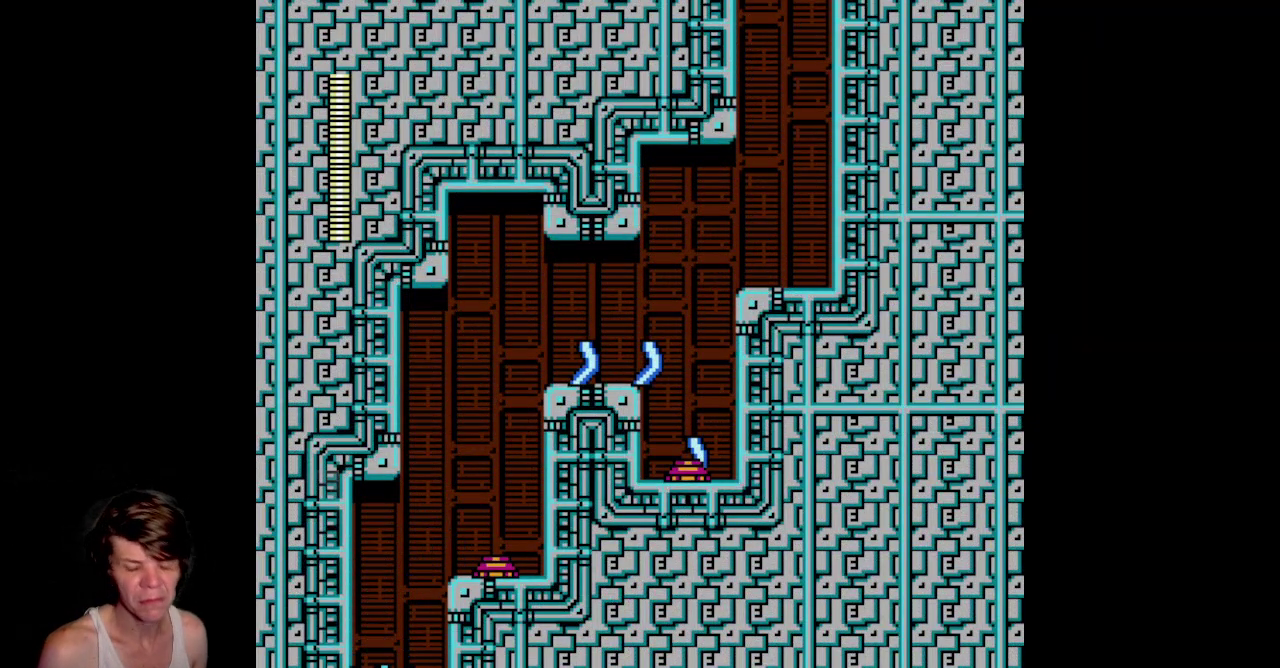
Gameplay with a controller (Nintendo layout); each line is a JSON object with the inputs held at the frame after it. Not read: L3 R3.
{"buttons": ["DPAD_RIGHT"]}
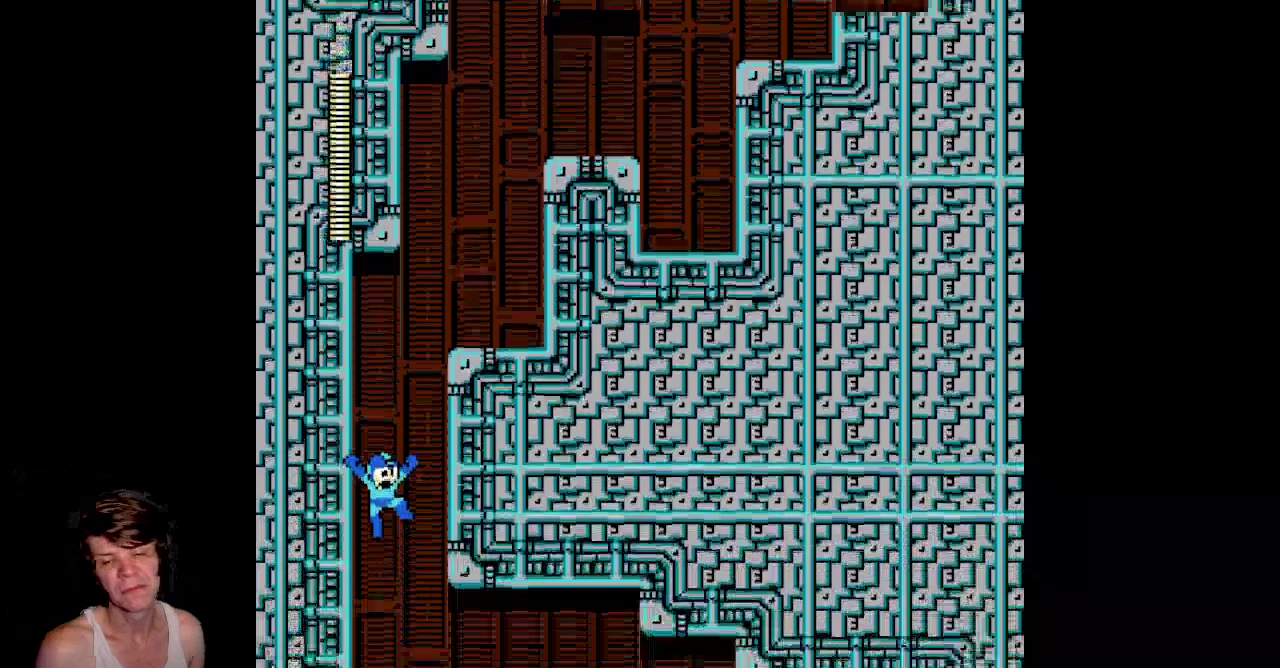
{"buttons": ["DPAD_RIGHT"]}
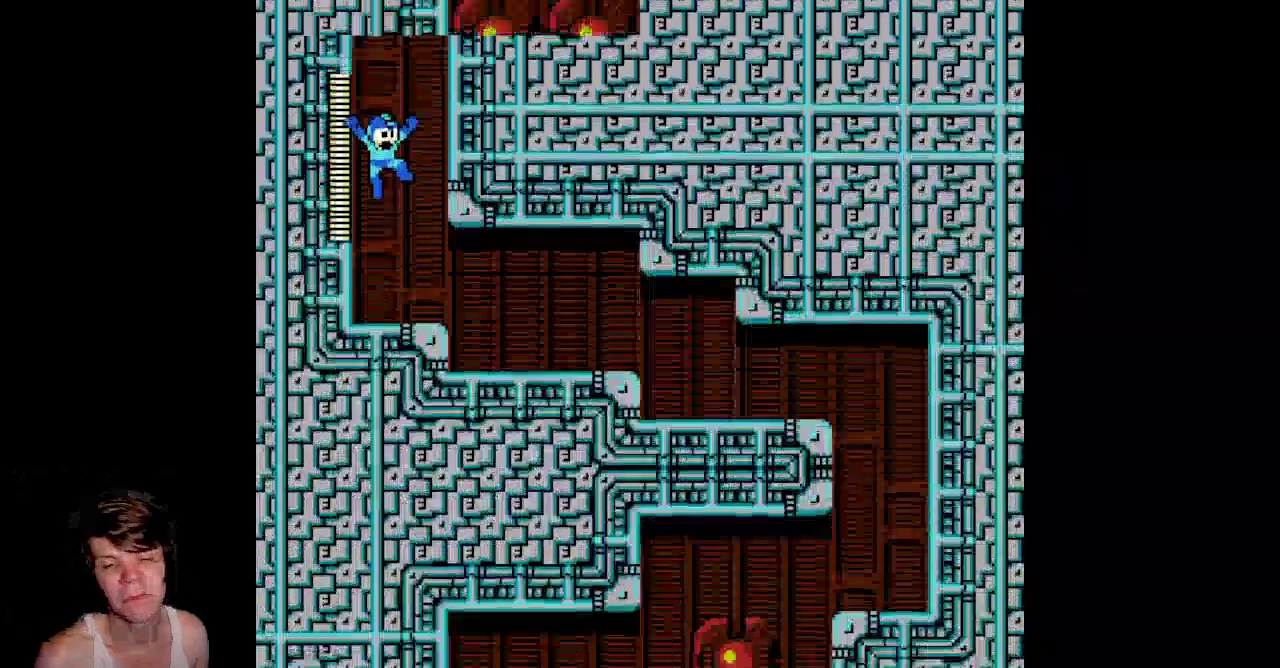
{"buttons": ["DPAD_RIGHT"]}
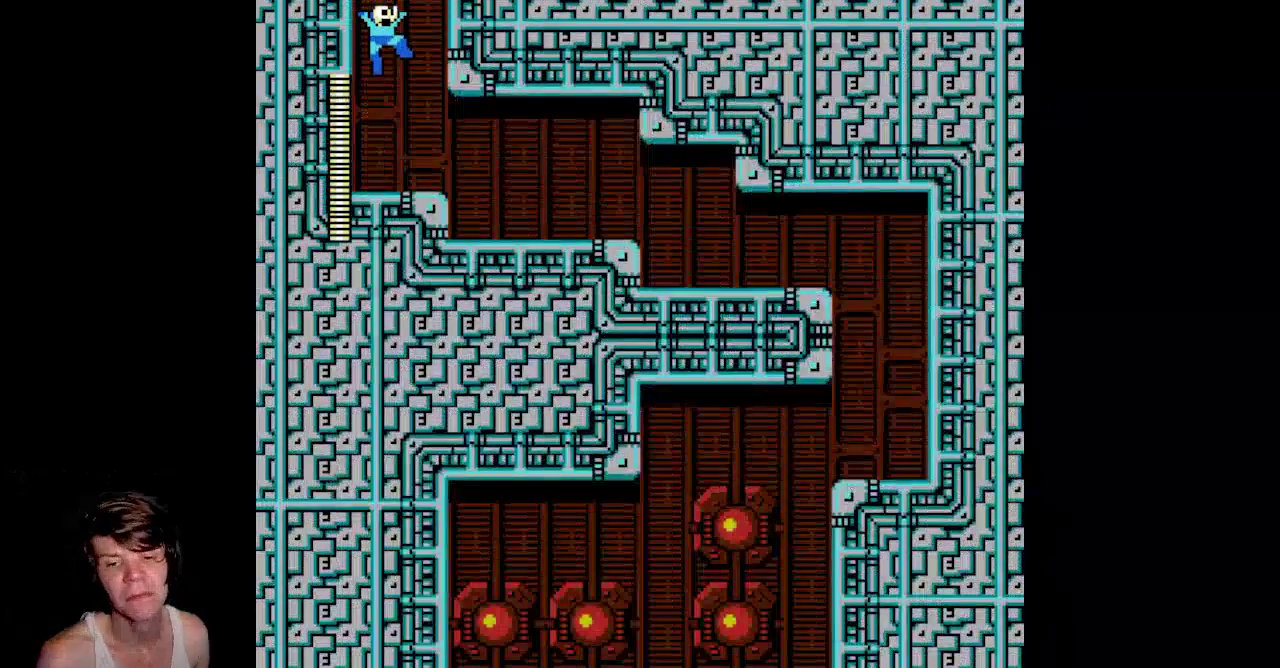
{"buttons": ["DPAD_RIGHT"]}
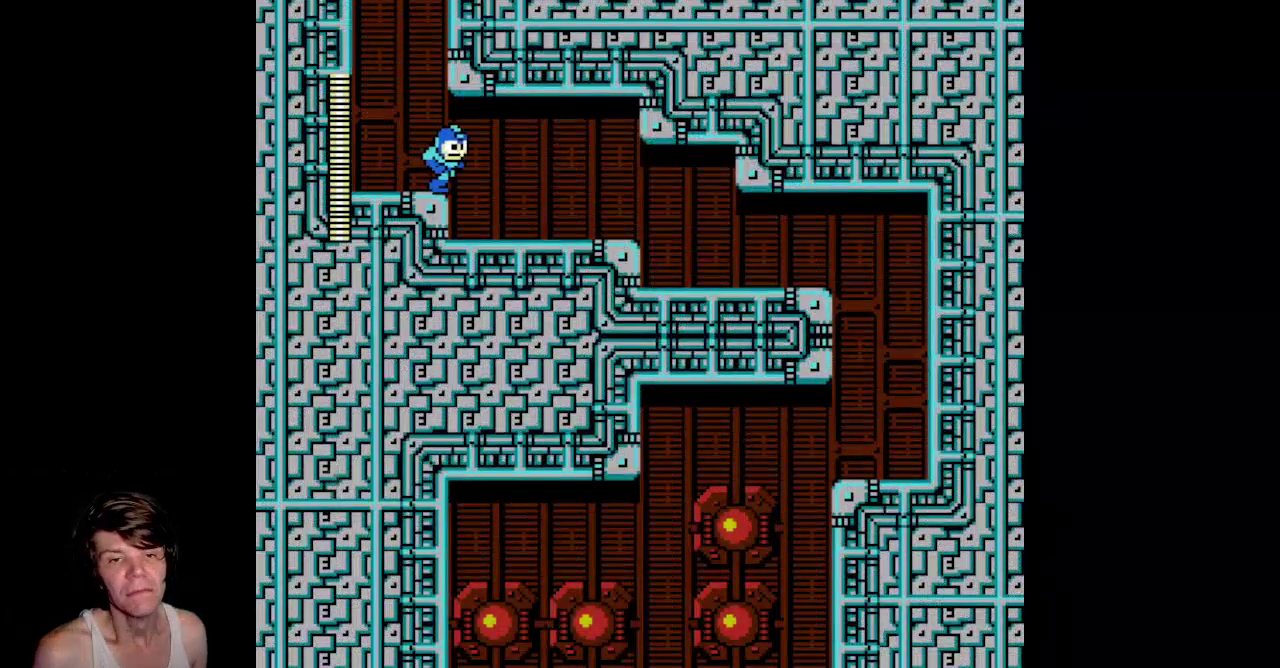
{"buttons": ["DPAD_RIGHT"]}
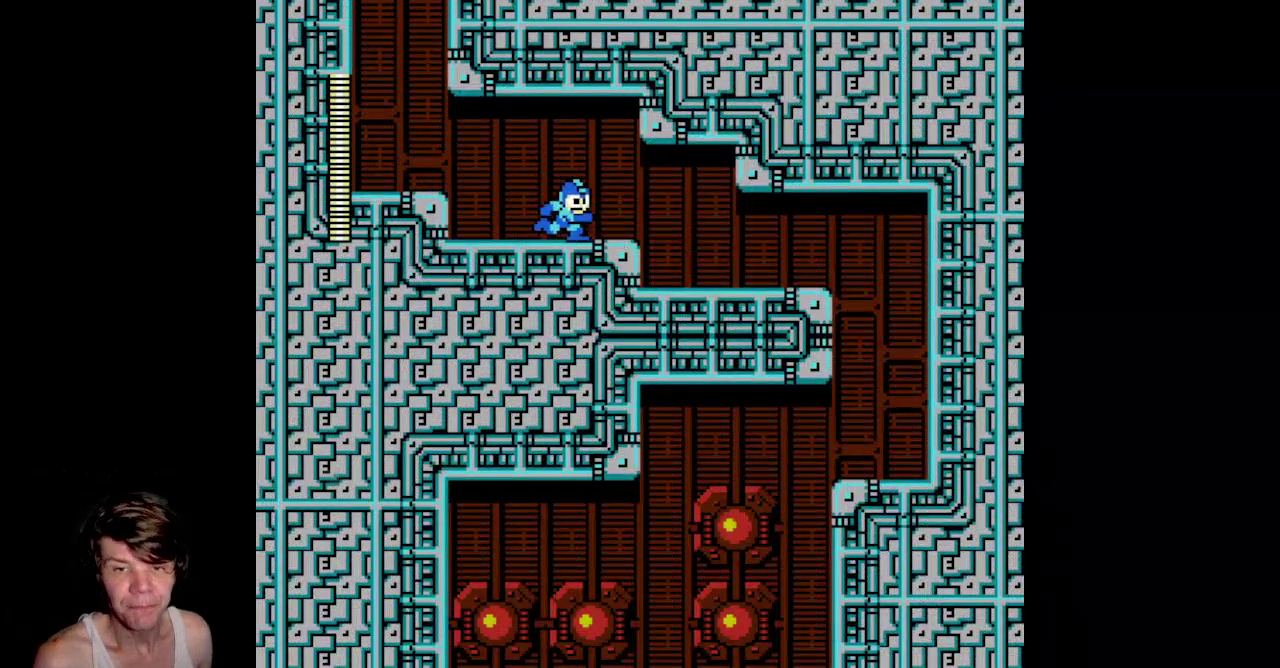
{"buttons": ["DPAD_RIGHT"]}
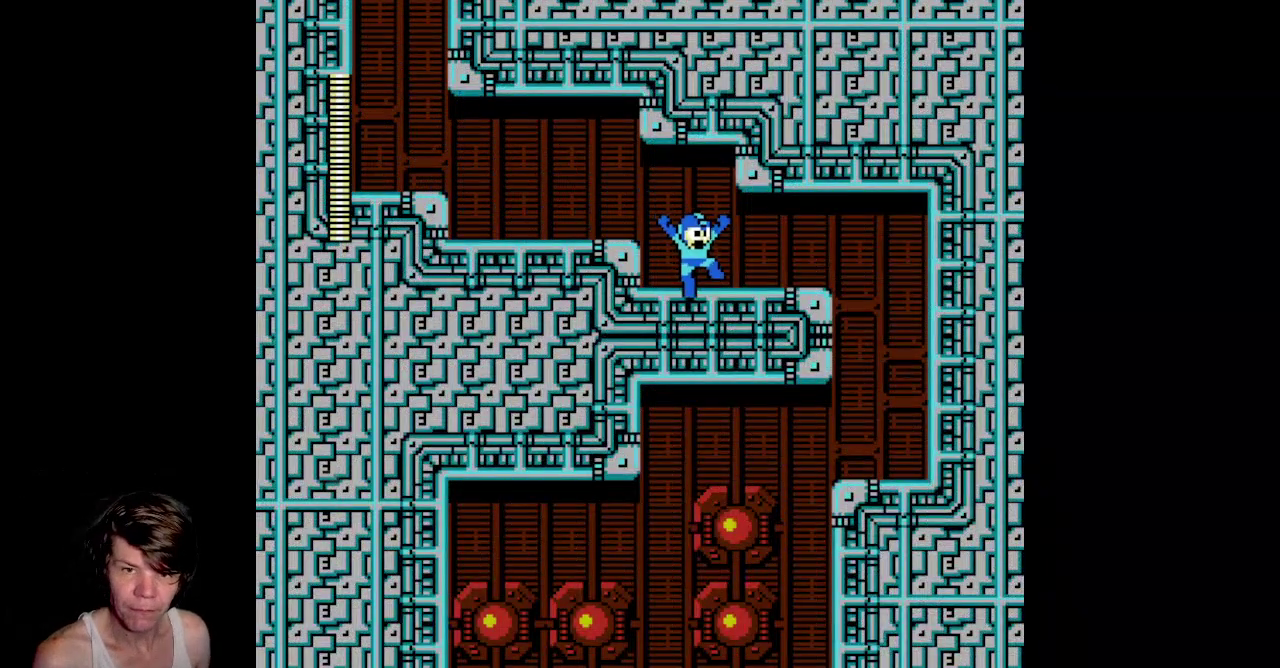
{"buttons": ["DPAD_RIGHT"]}
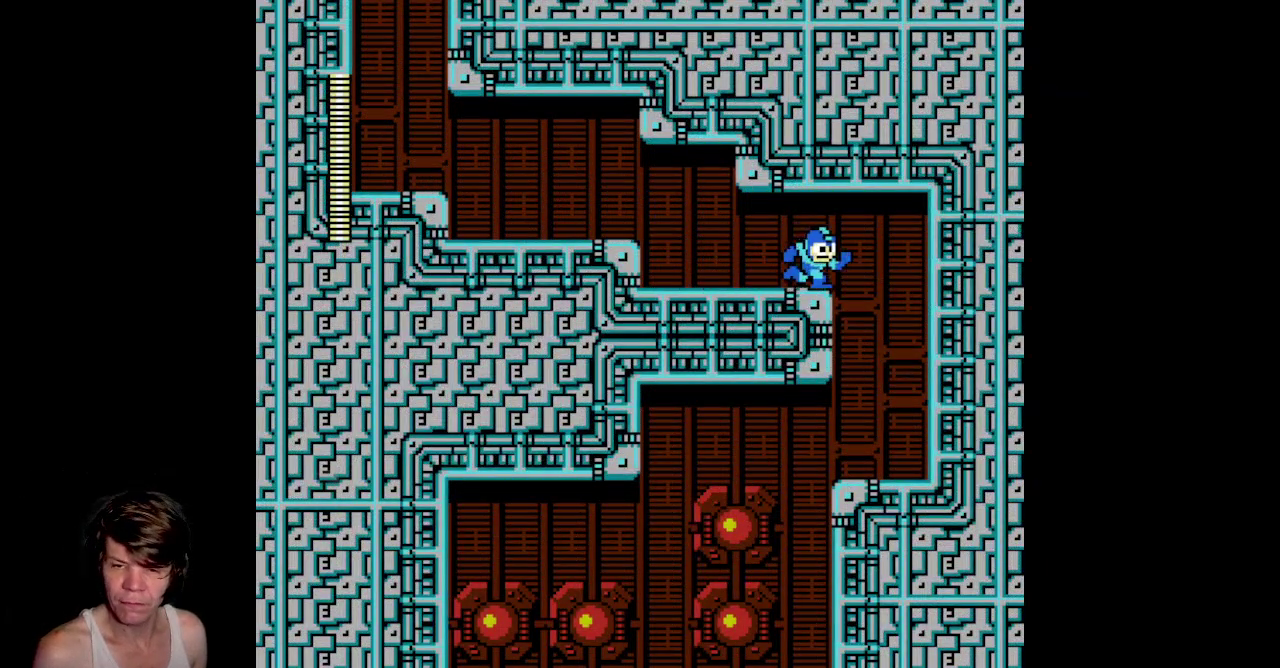
{"buttons": ["DPAD_LEFT"]}
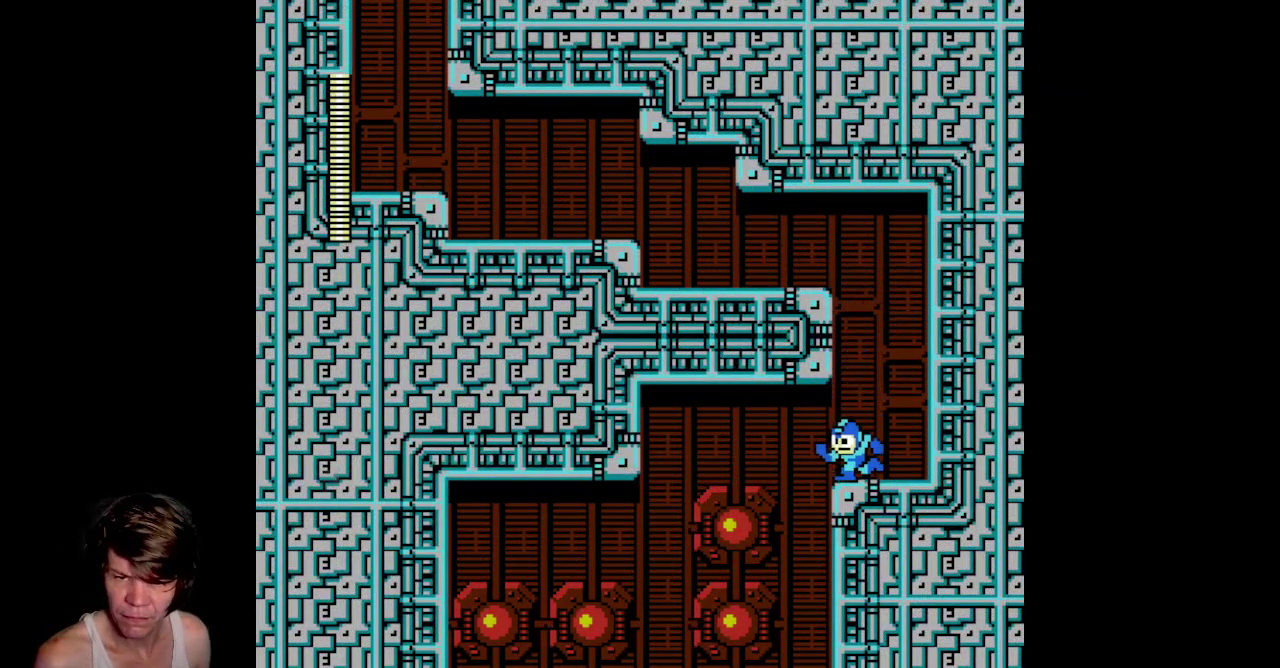
{"buttons": ["DPAD_LEFT"]}
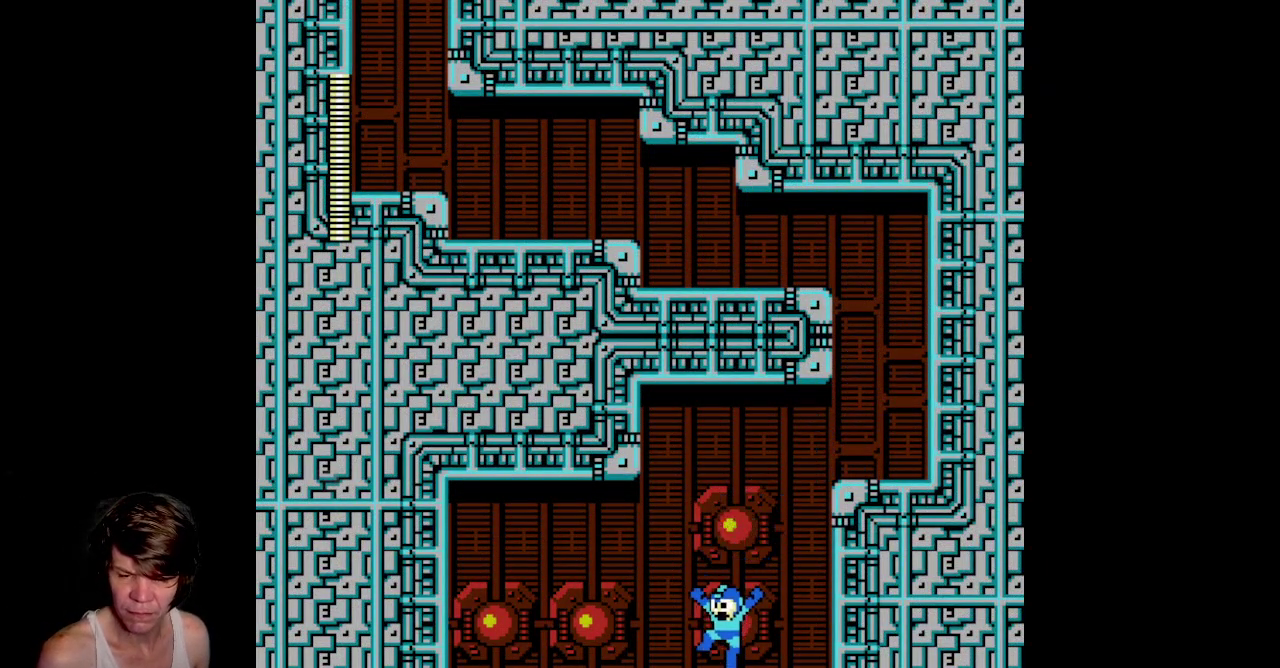
{"buttons": ["DPAD_RIGHT"]}
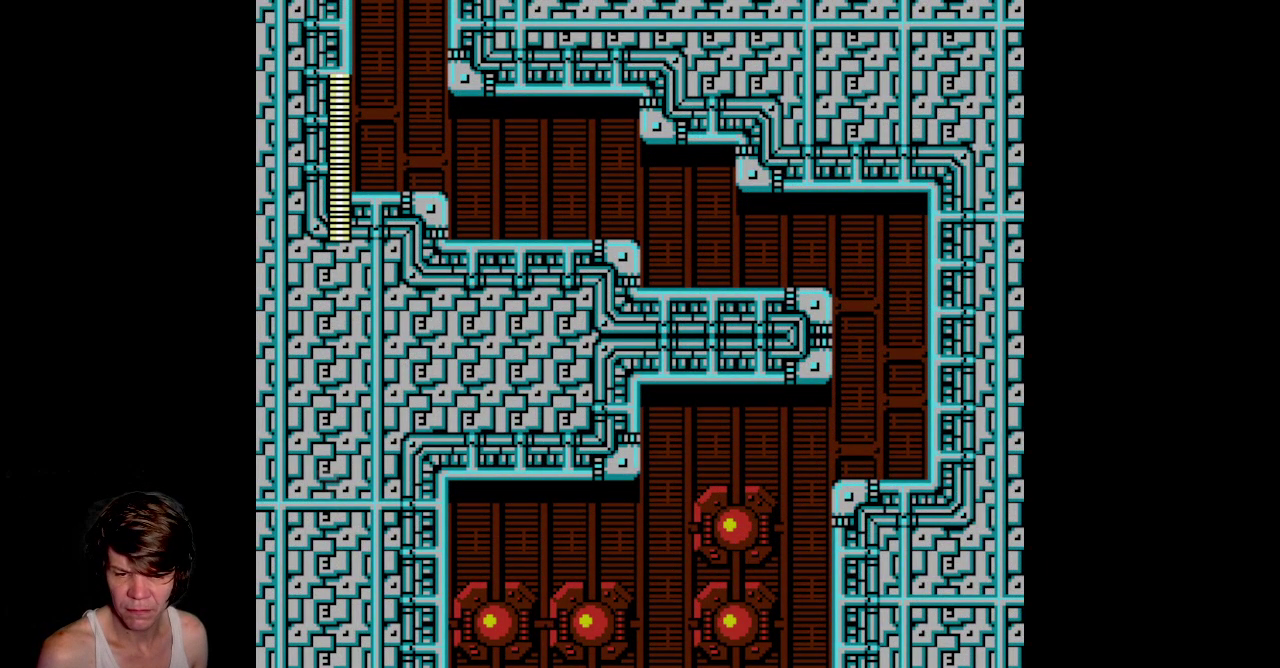
{"buttons": ["DPAD_RIGHT"]}
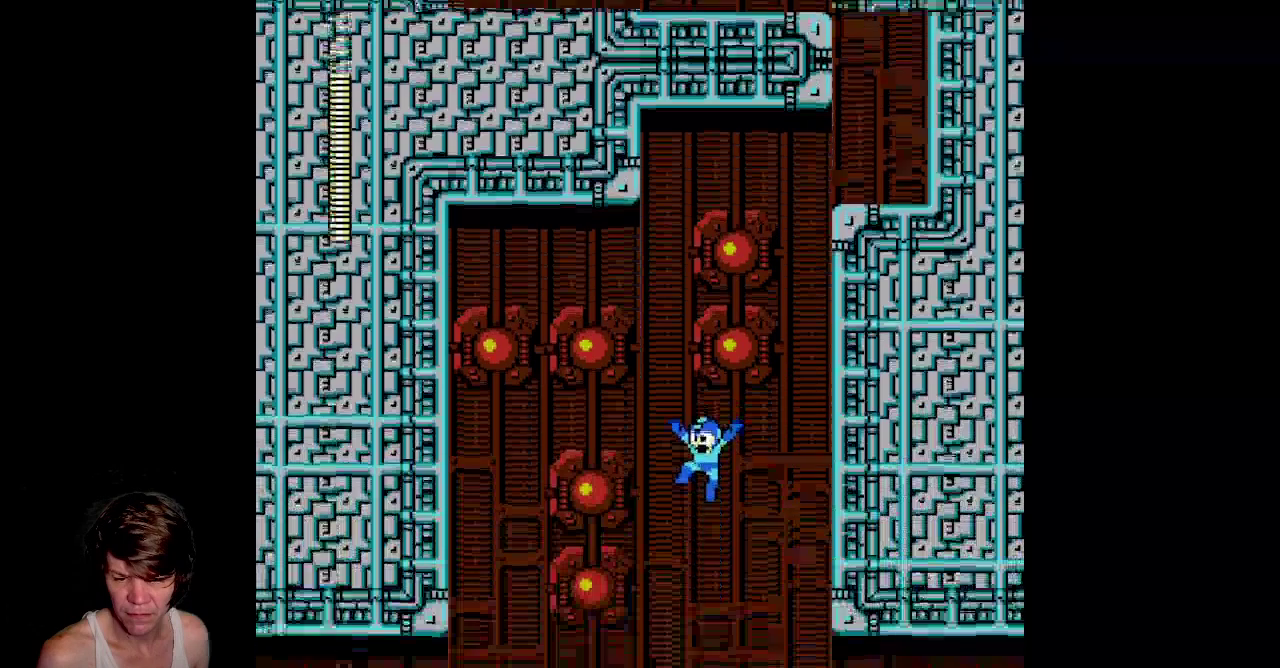
{"buttons": ["DPAD_RIGHT"]}
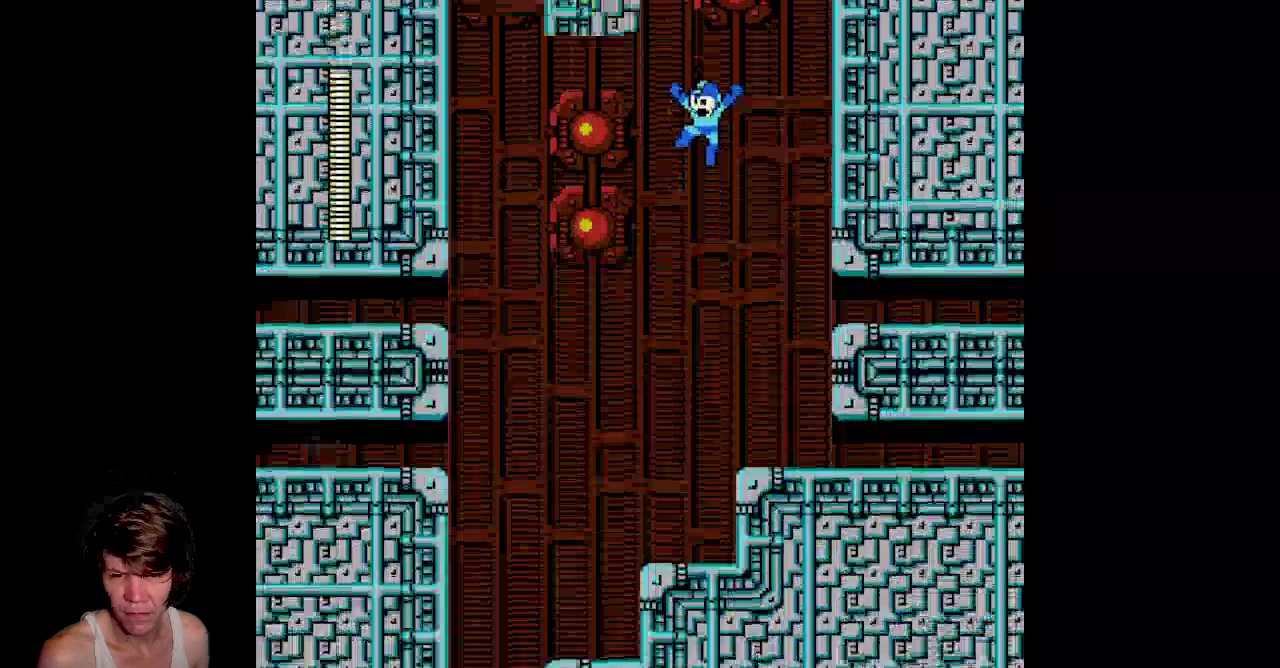
{"buttons": ["DPAD_LEFT"]}
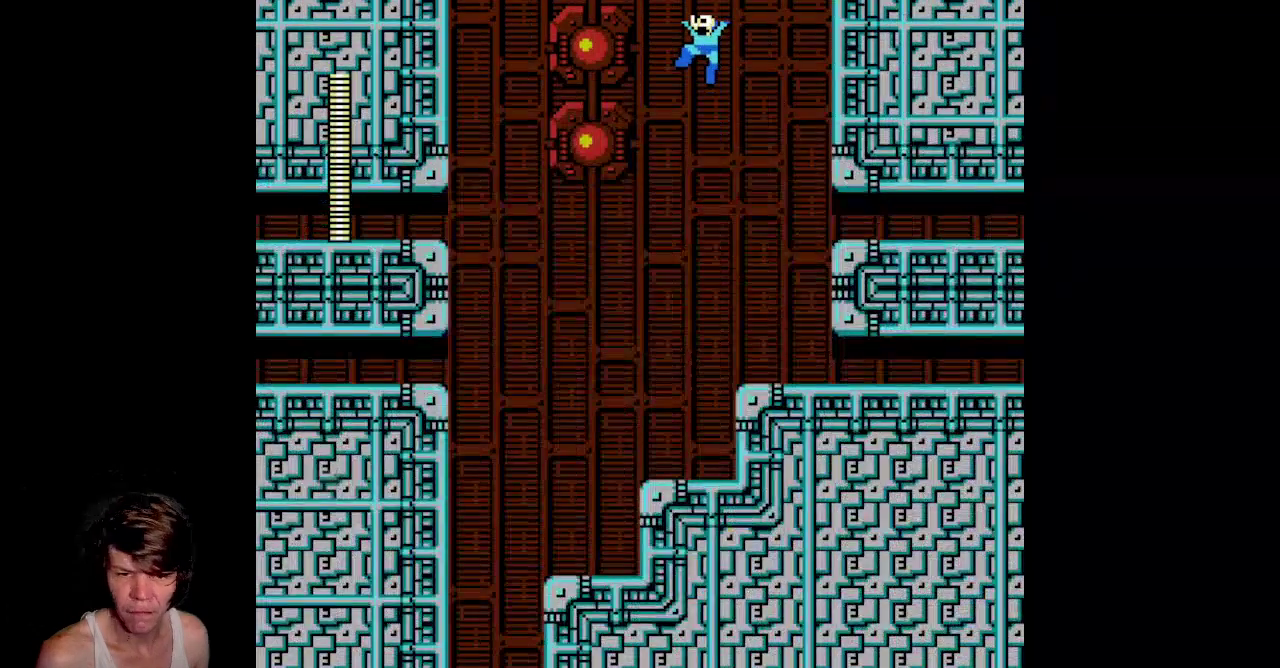
{"buttons": ["DPAD_LEFT"]}
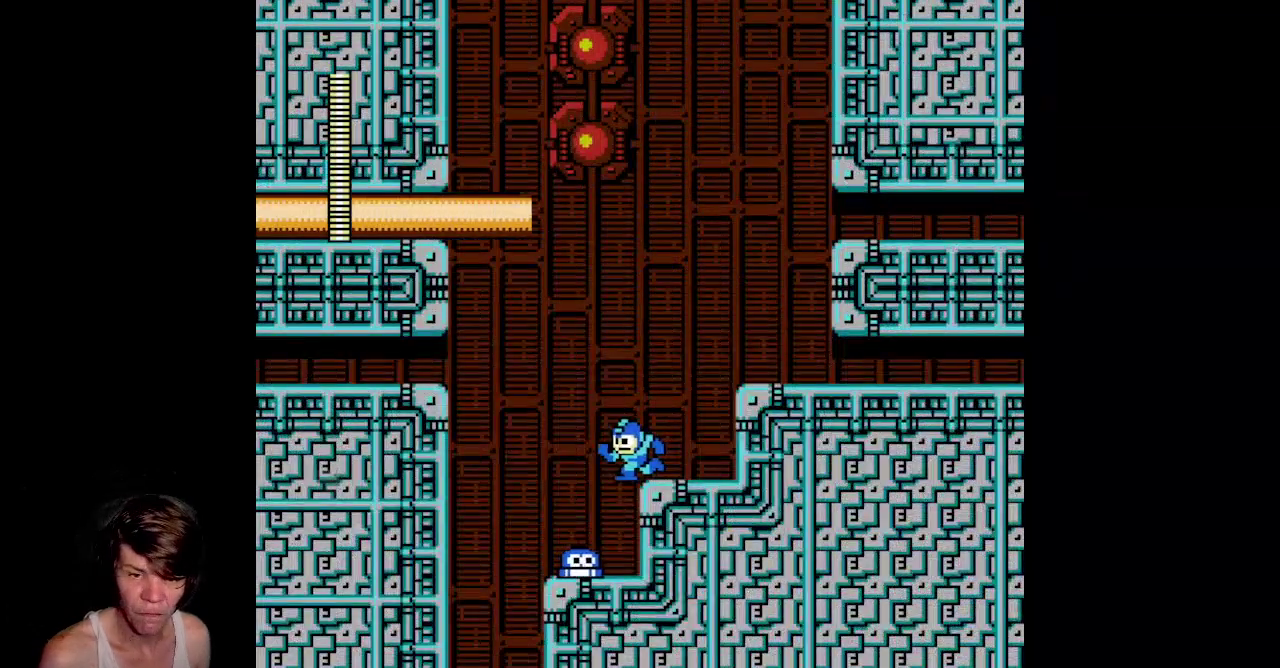
{"buttons": ["DPAD_LEFT"]}
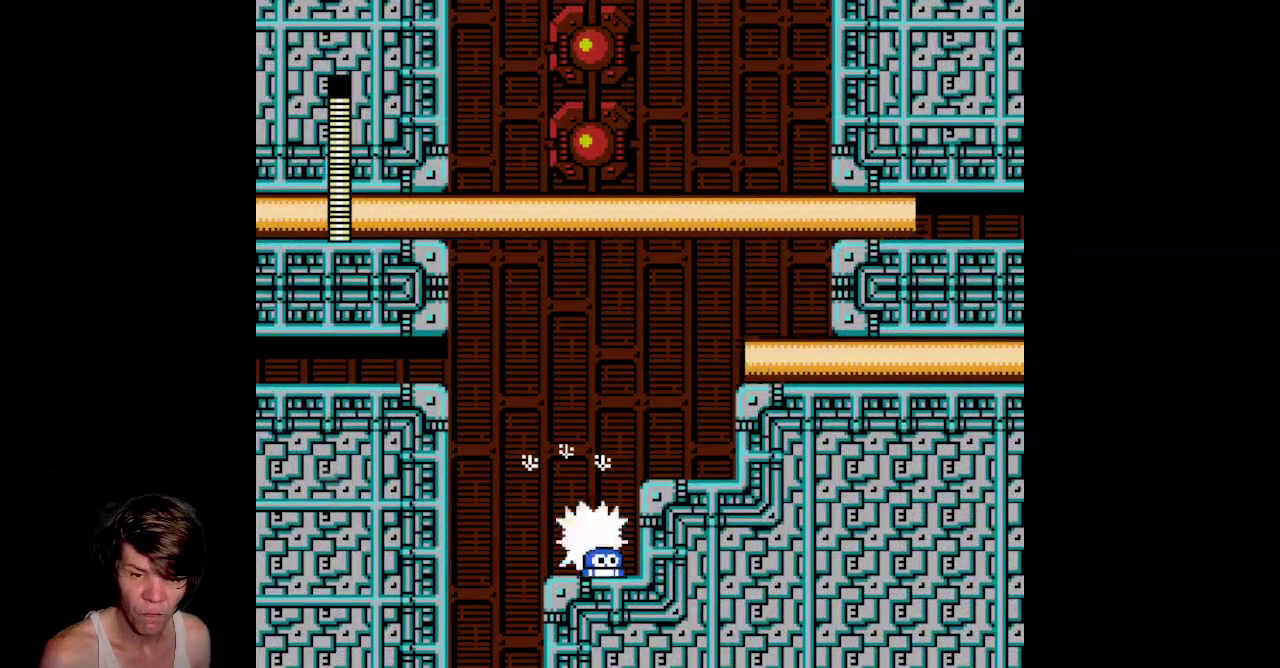
{"buttons": ["DPAD_LEFT"]}
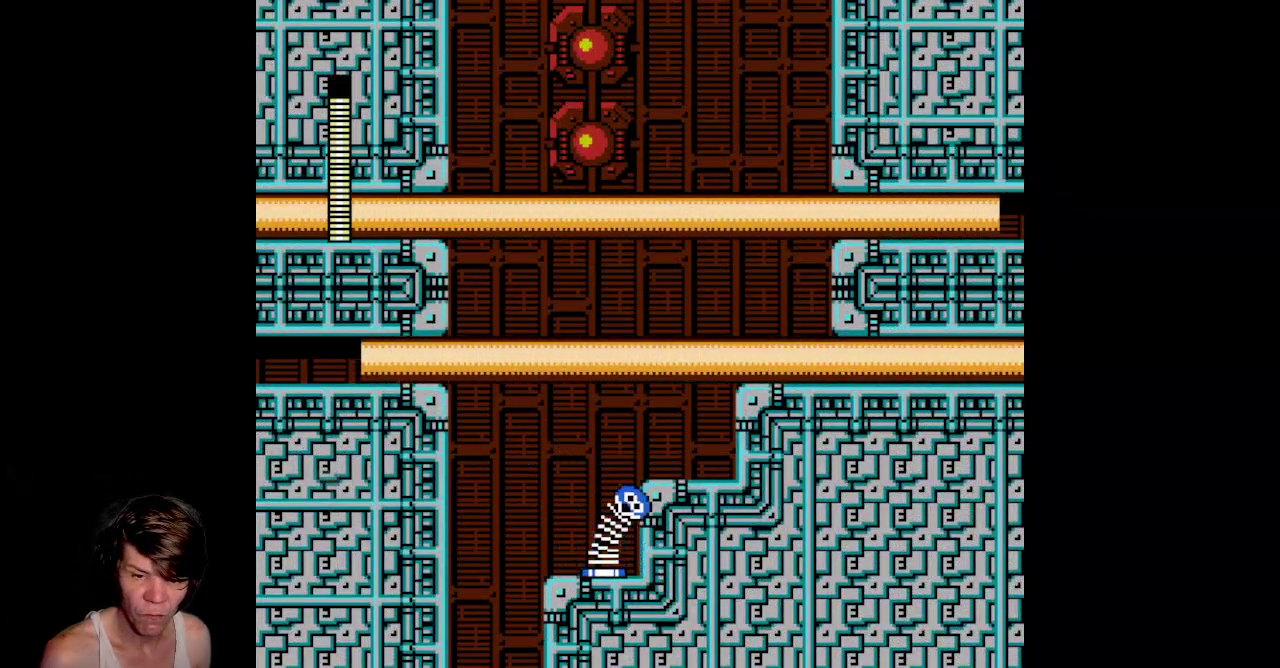
{"buttons": ["DPAD_RIGHT"]}
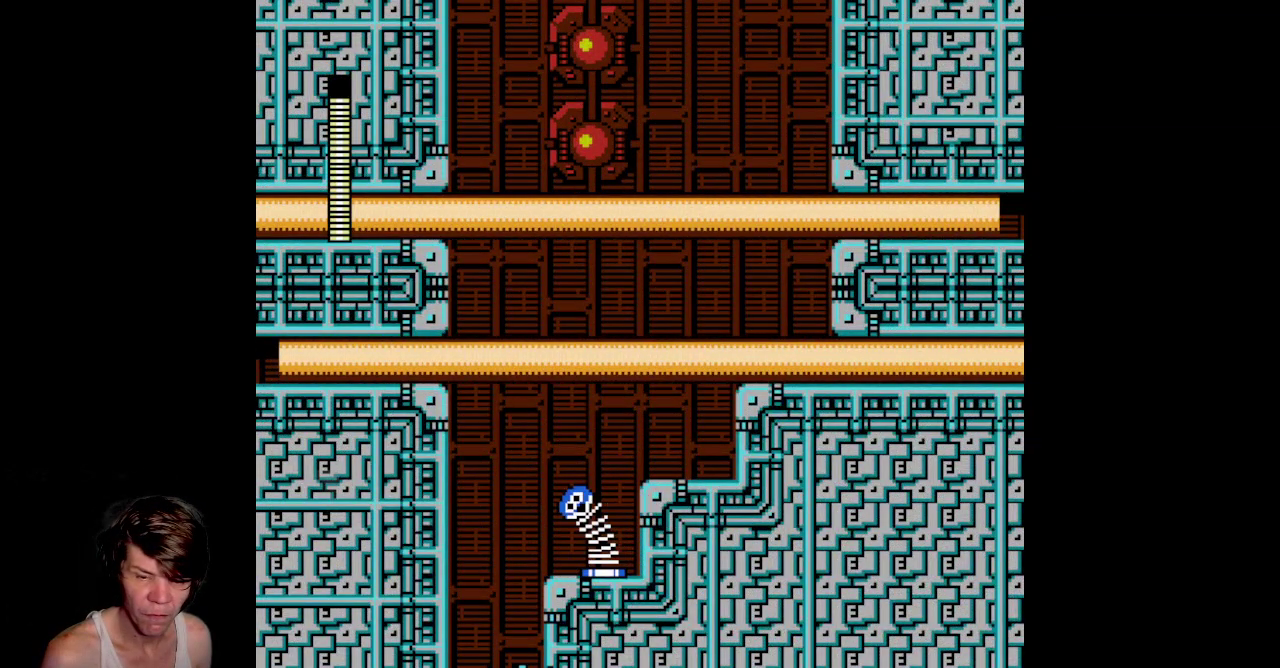
{"buttons": ["DPAD_RIGHT"]}
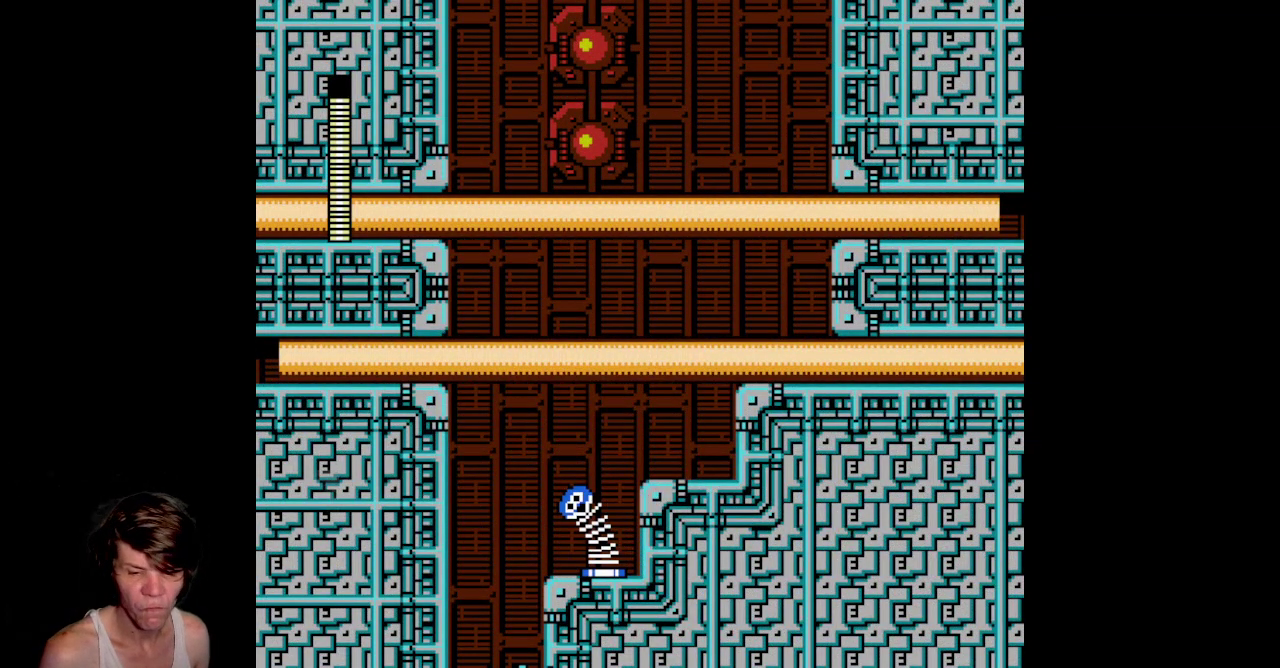
{"buttons": ["DPAD_RIGHT"]}
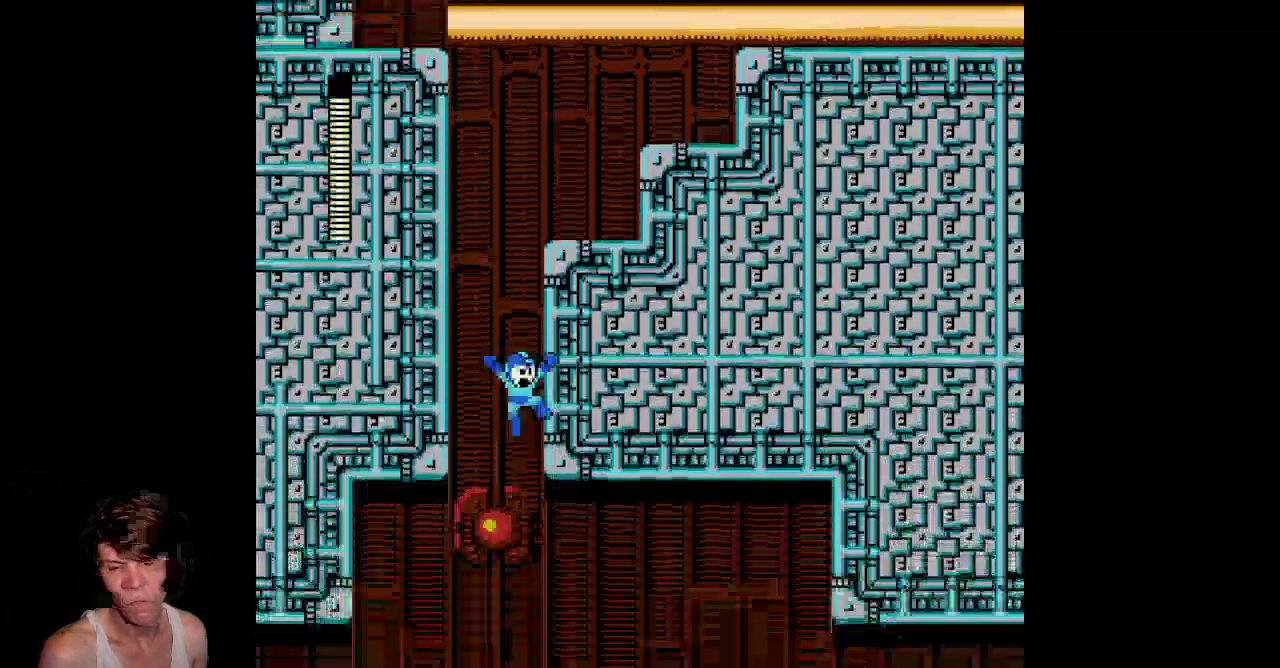
{"buttons": ["DPAD_RIGHT"]}
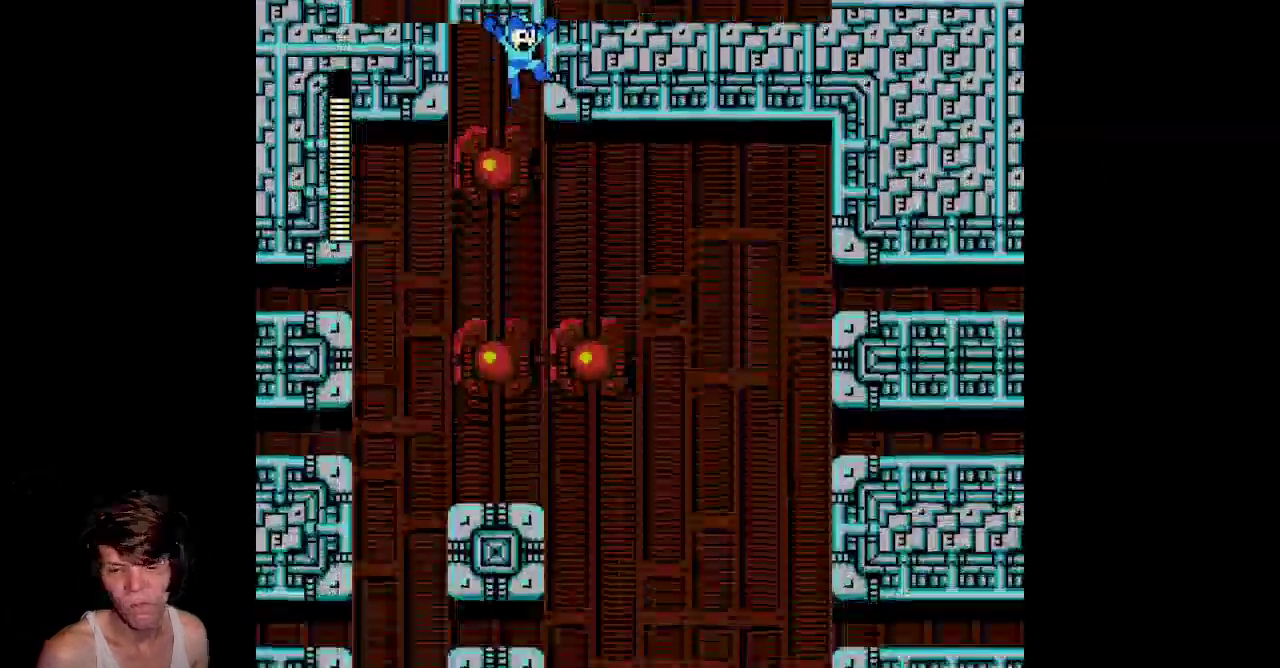
{"buttons": ["DPAD_RIGHT"]}
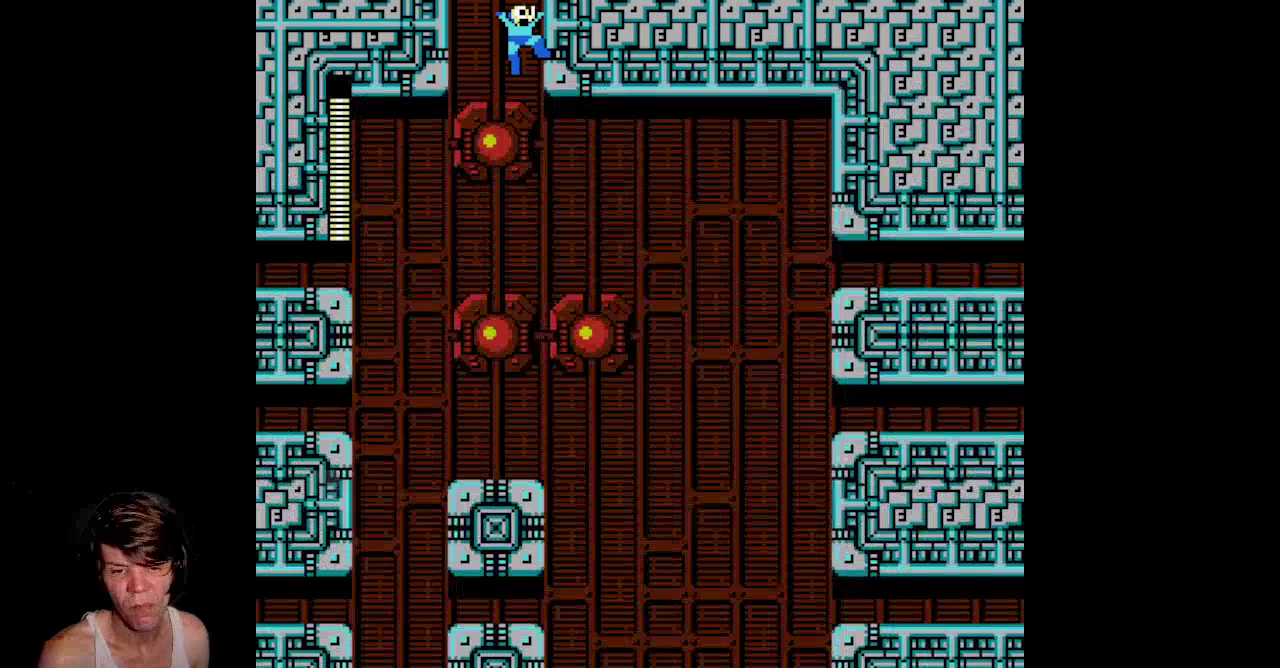
{"buttons": ["DPAD_RIGHT"]}
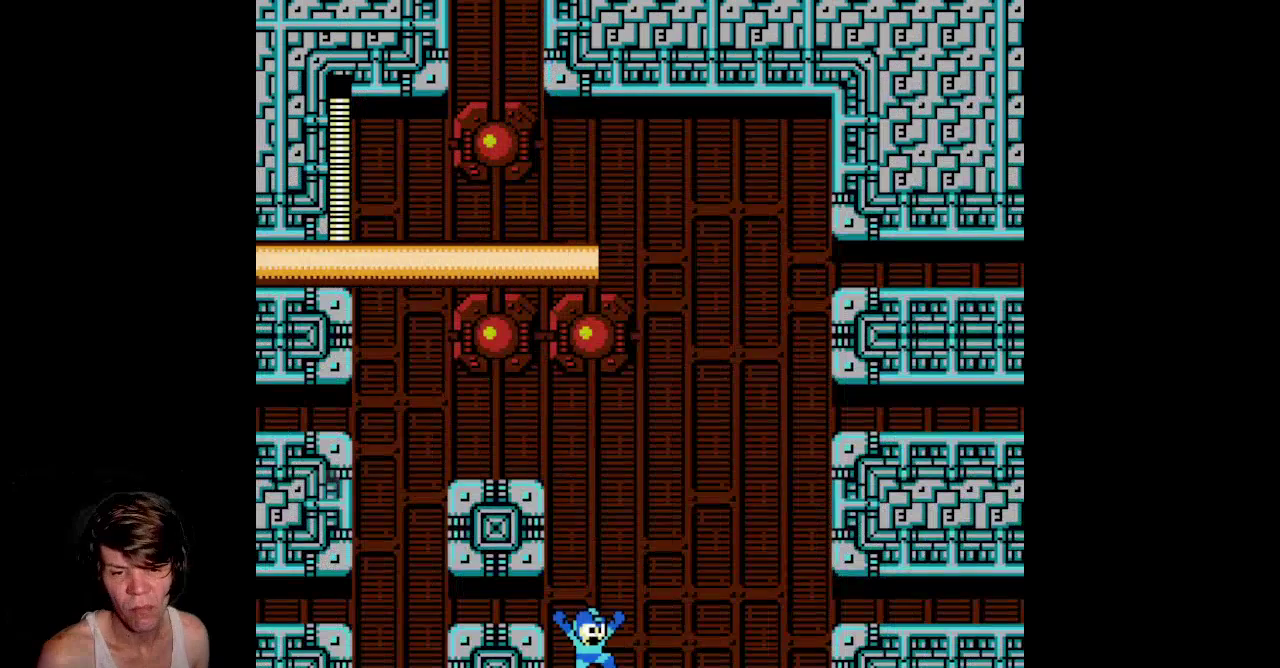
{"buttons": ["DPAD_RIGHT"]}
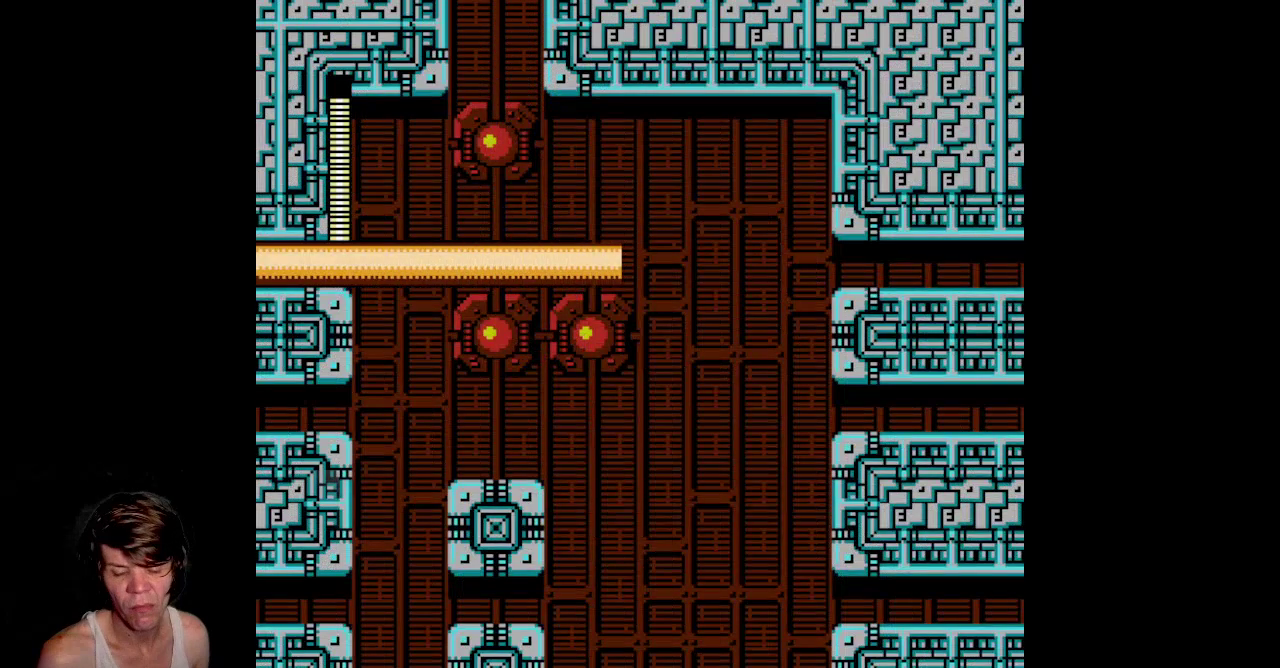
{"buttons": ["DPAD_RIGHT"]}
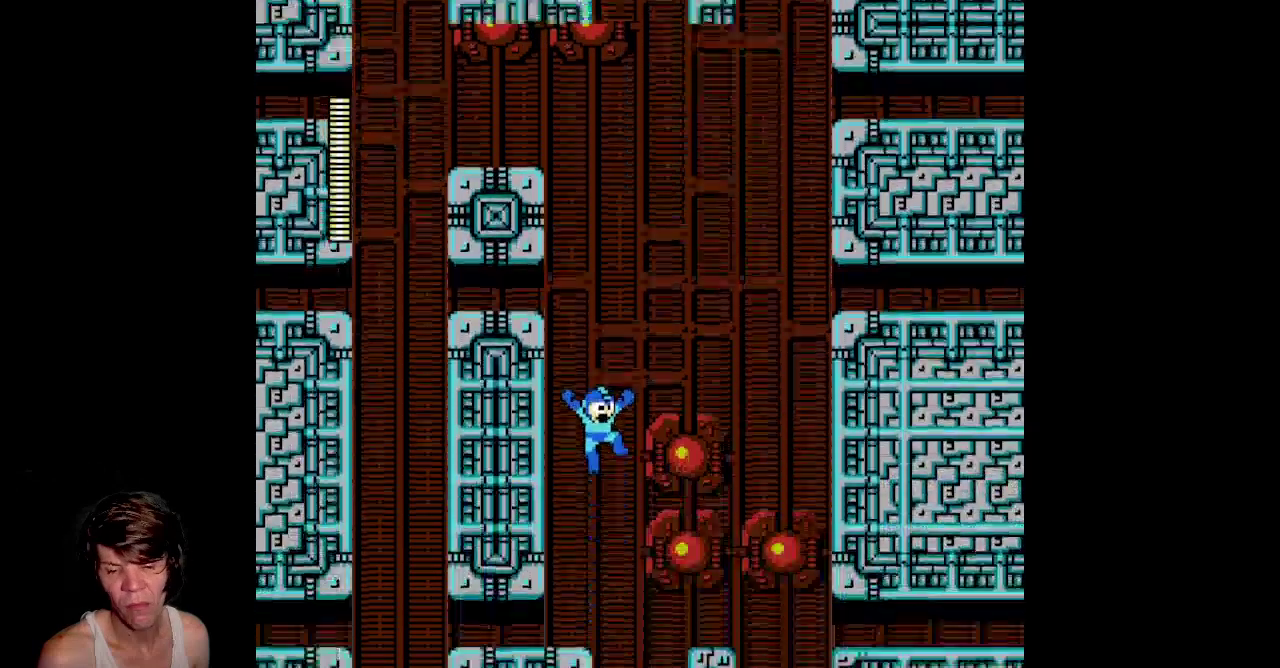
{"buttons": ["DPAD_RIGHT"]}
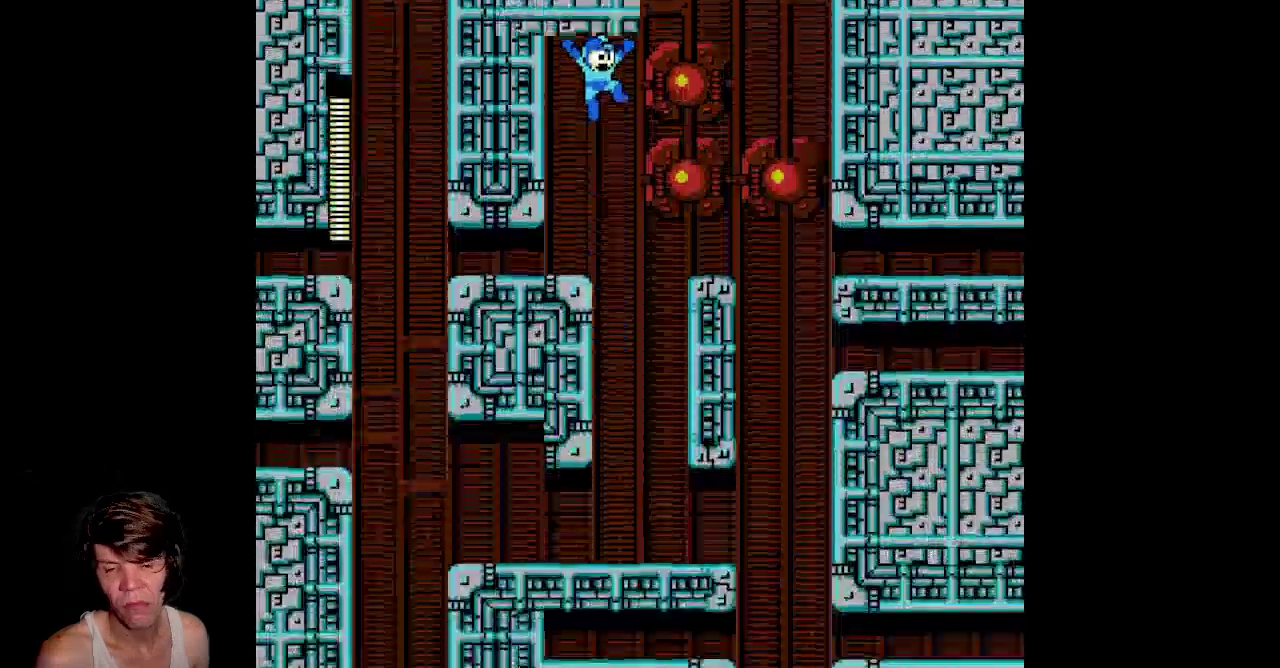
{"buttons": ["DPAD_RIGHT"]}
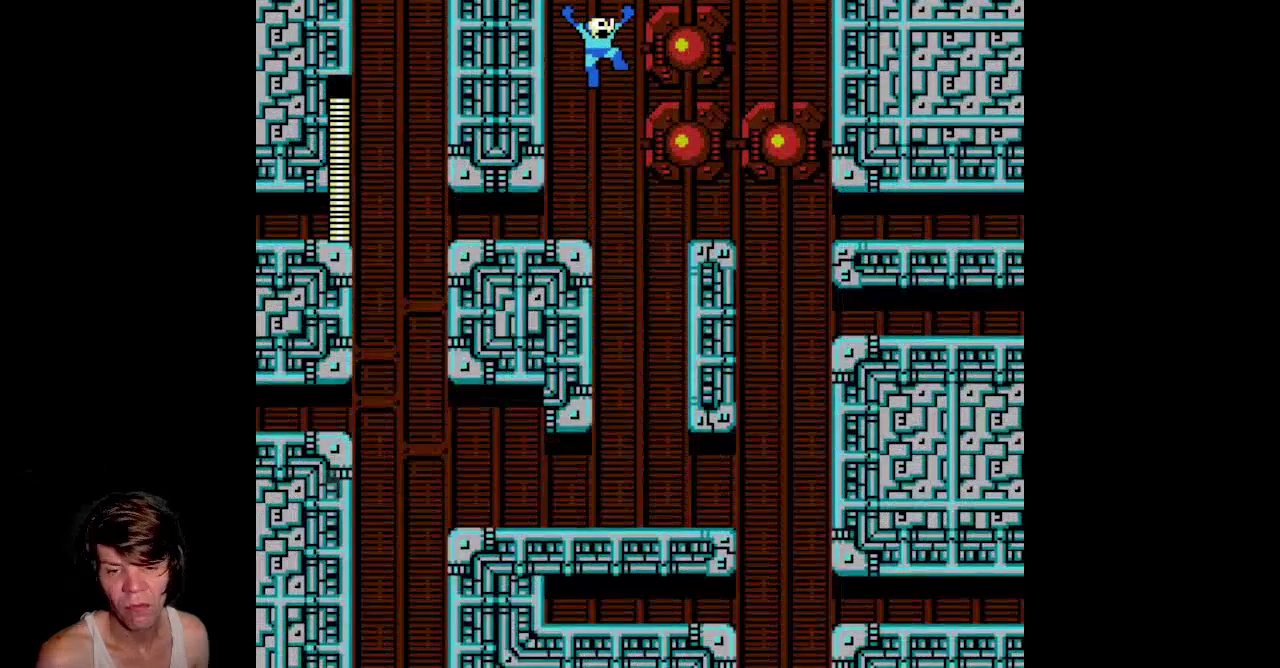
{"buttons": ["DPAD_RIGHT"]}
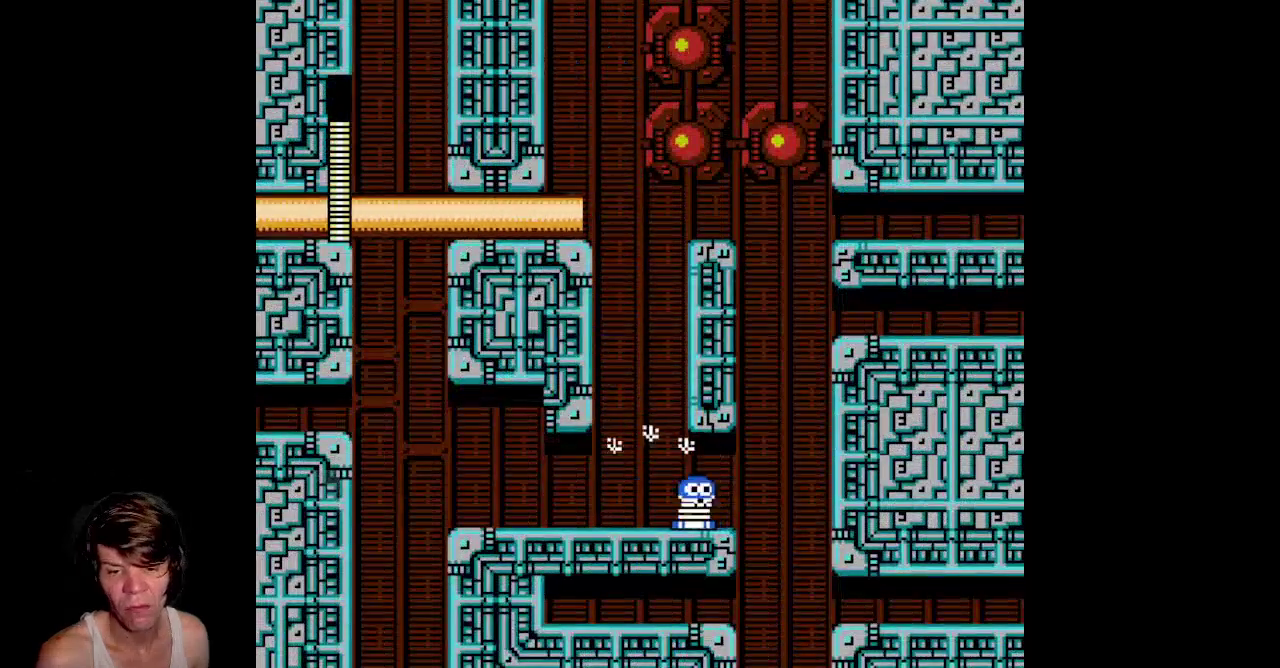
{"buttons": ["DPAD_RIGHT"]}
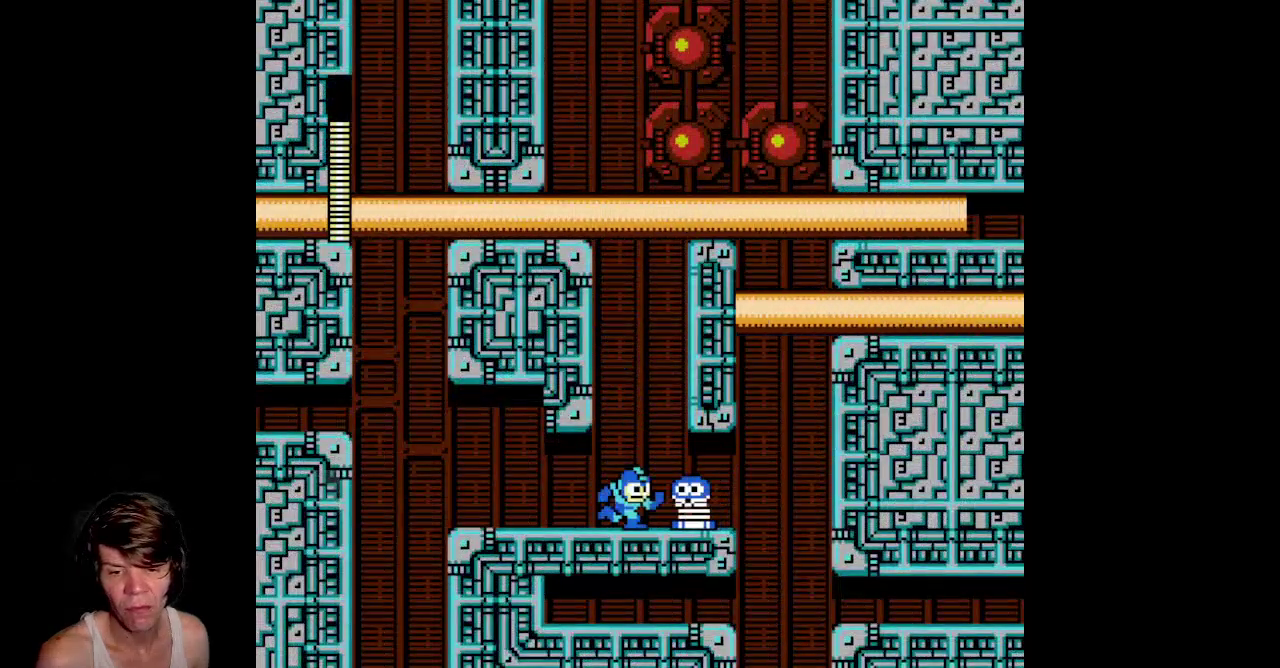
{"buttons": ["DPAD_RIGHT"]}